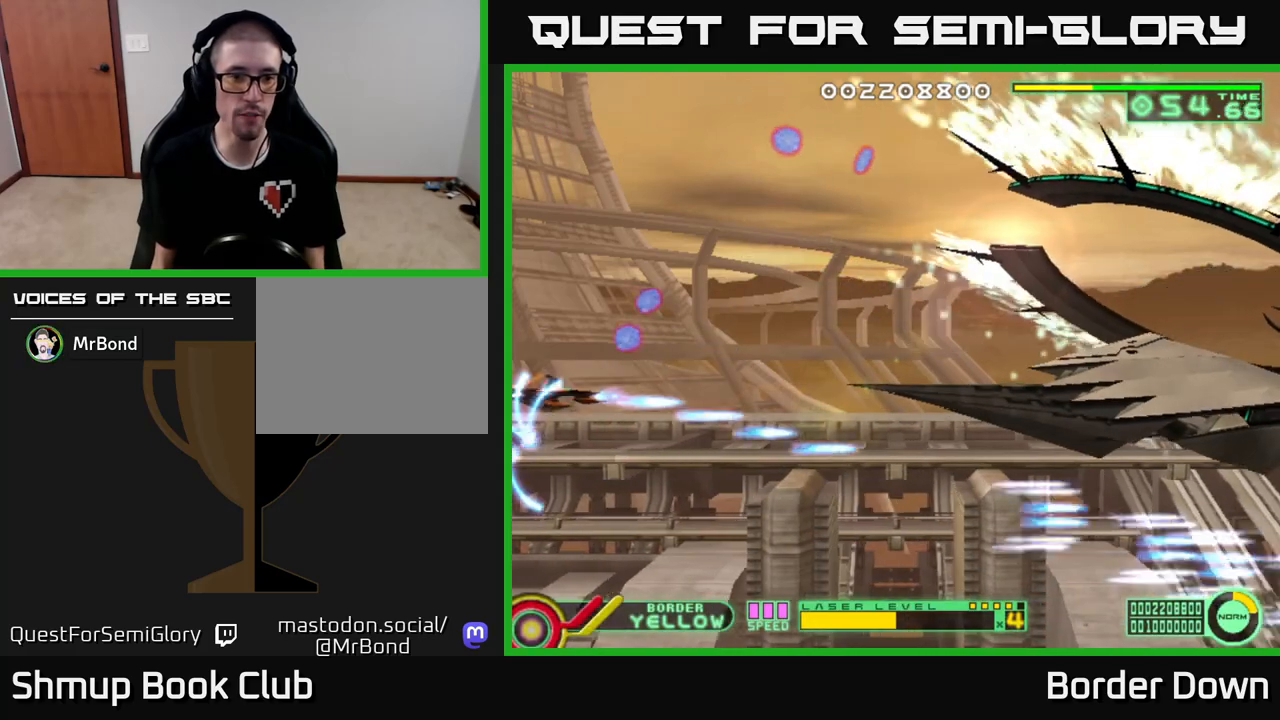
Gameplay with a controller (Xbox layout); each line is a JSON object with the inputs held at the frame after it. "events" lists button and stick changes between this image and that frame as [ms after this image, input, new state], when the widget could be followed in between.
{"buttons": ["DPAD_RIGHT"], "left_stick": "center", "right_stick": "center", "events": [[83, "DPAD_UP", "up"], [117, "DPAD_DOWN", "down"], [167, "DPAD_LEFT", "up"], [350, "A", "up"], [367, "DPAD_RIGHT", "down"], [383, "DPAD_DOWN", "up"]]}
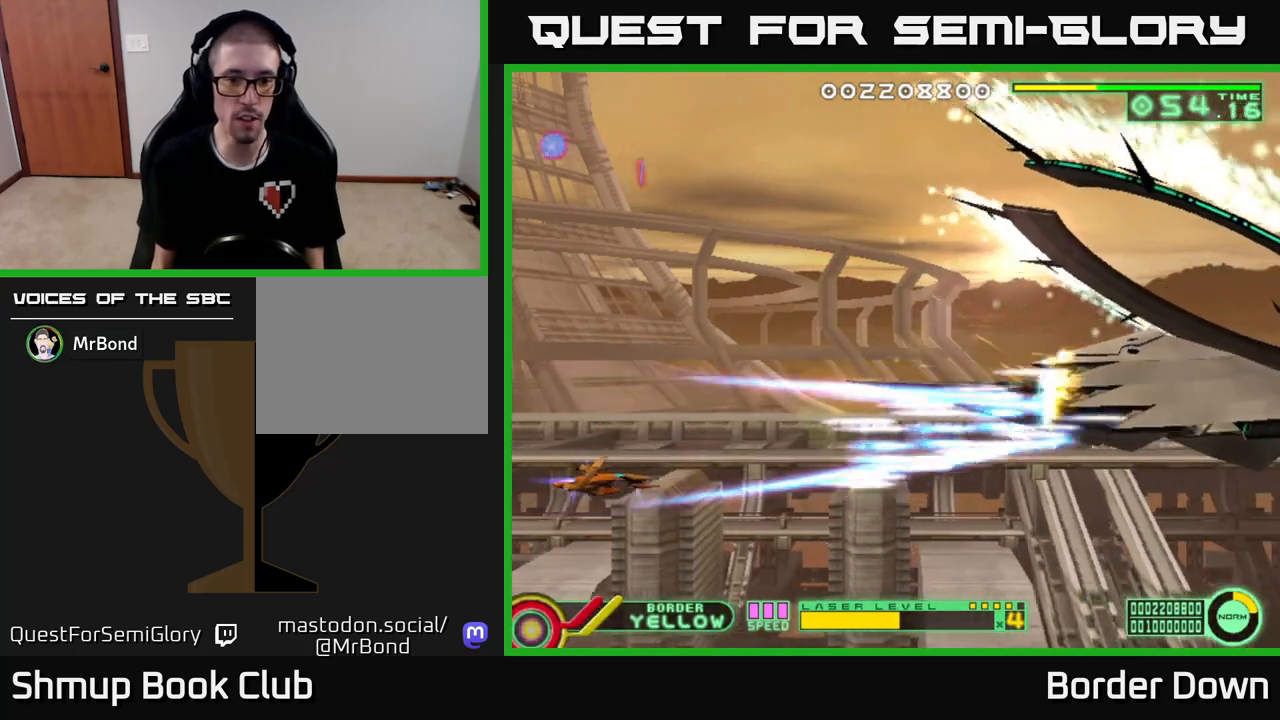
{"buttons": [], "left_stick": "center", "right_stick": "center", "events": [[17, "DPAD_UP", "down"], [33, "DPAD_RIGHT", "up"], [150, "DPAD_UP", "up"]]}
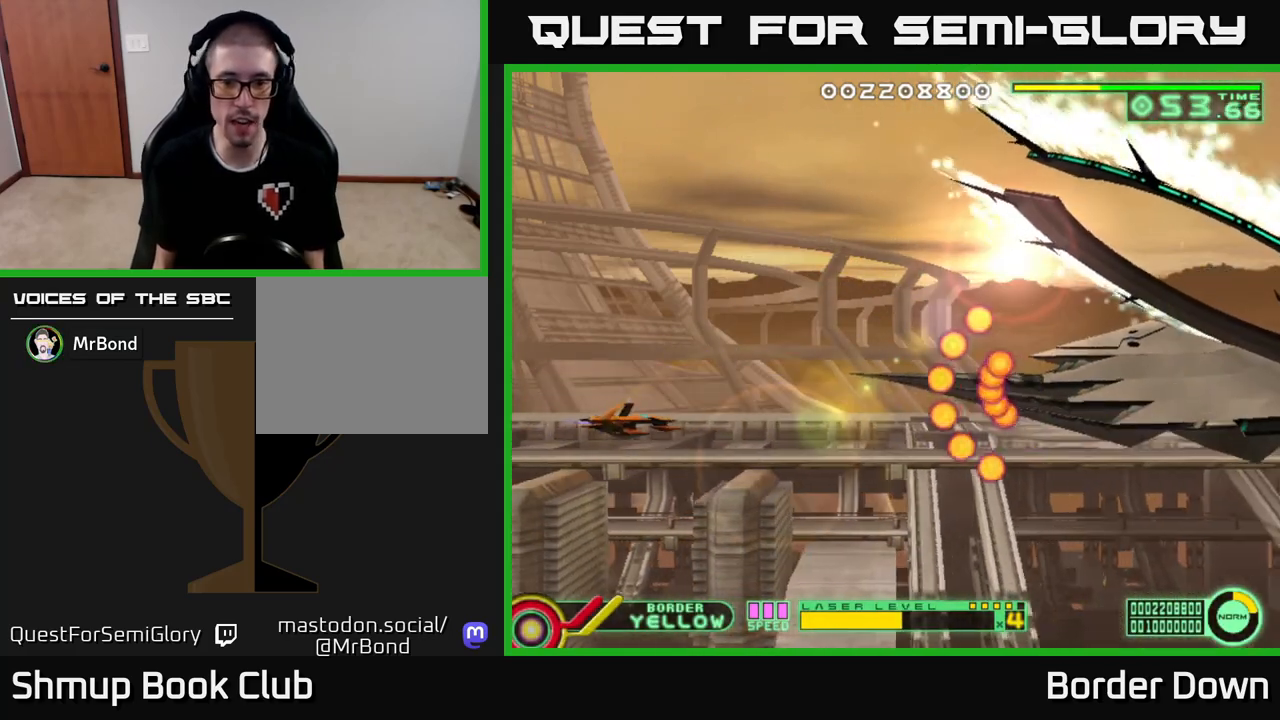
{"buttons": ["DPAD_LEFT"], "left_stick": "center", "right_stick": "center", "events": [[367, "DPAD_UP", "down"], [400, "DPAD_LEFT", "down"], [483, "DPAD_UP", "up"]]}
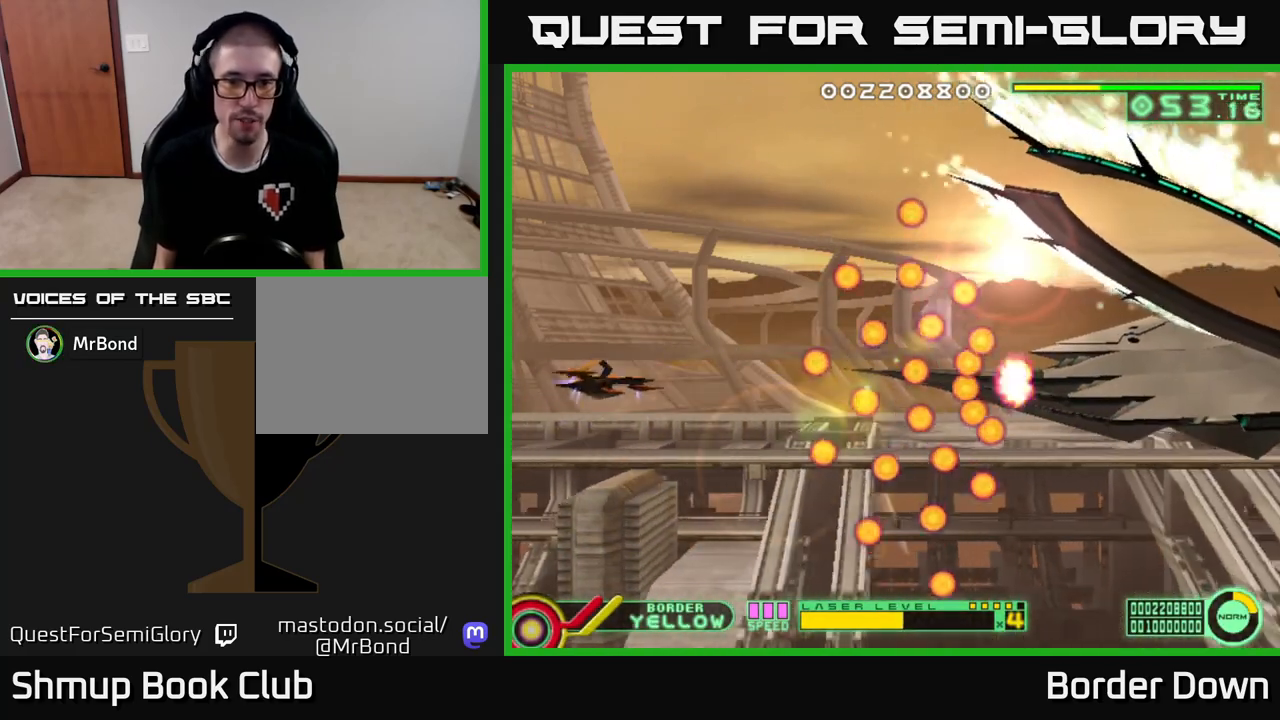
{"buttons": [], "left_stick": "center", "right_stick": "center", "events": [[33, "DPAD_LEFT", "up"], [117, "X", "down"], [217, "X", "up"]]}
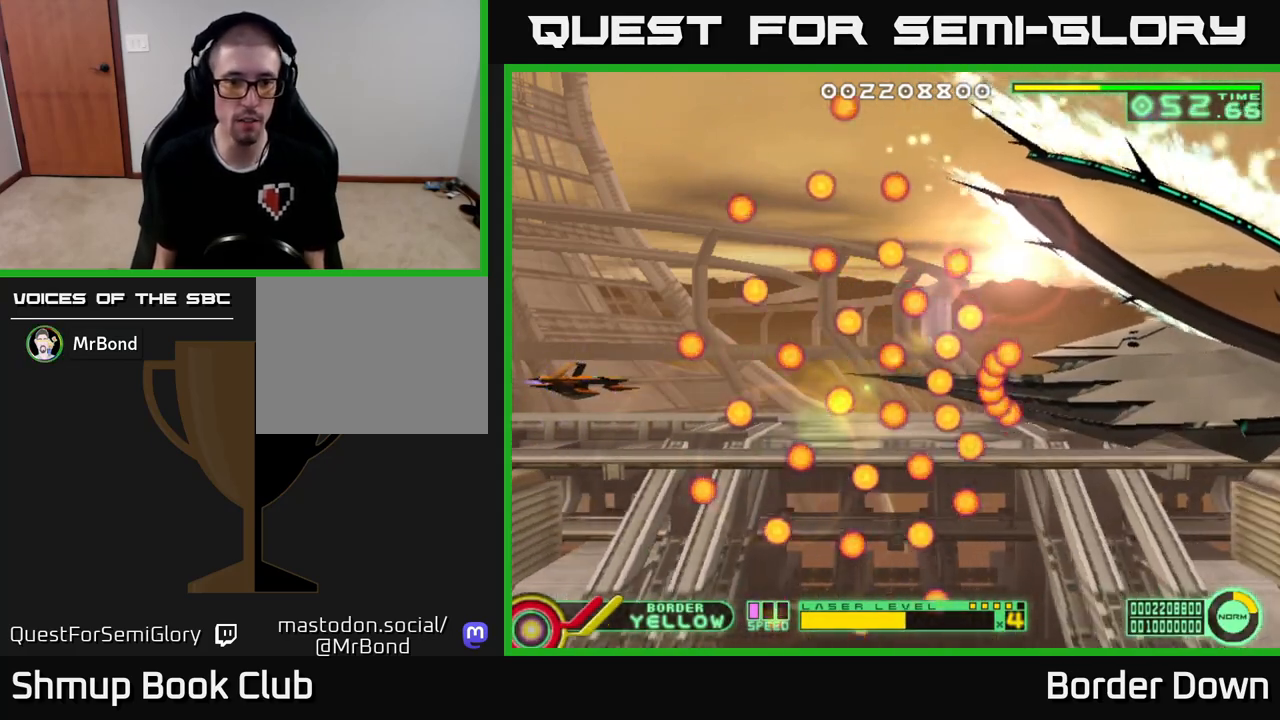
{"buttons": [], "left_stick": "center", "right_stick": "center", "events": [[67, "X", "down"], [183, "X", "up"]]}
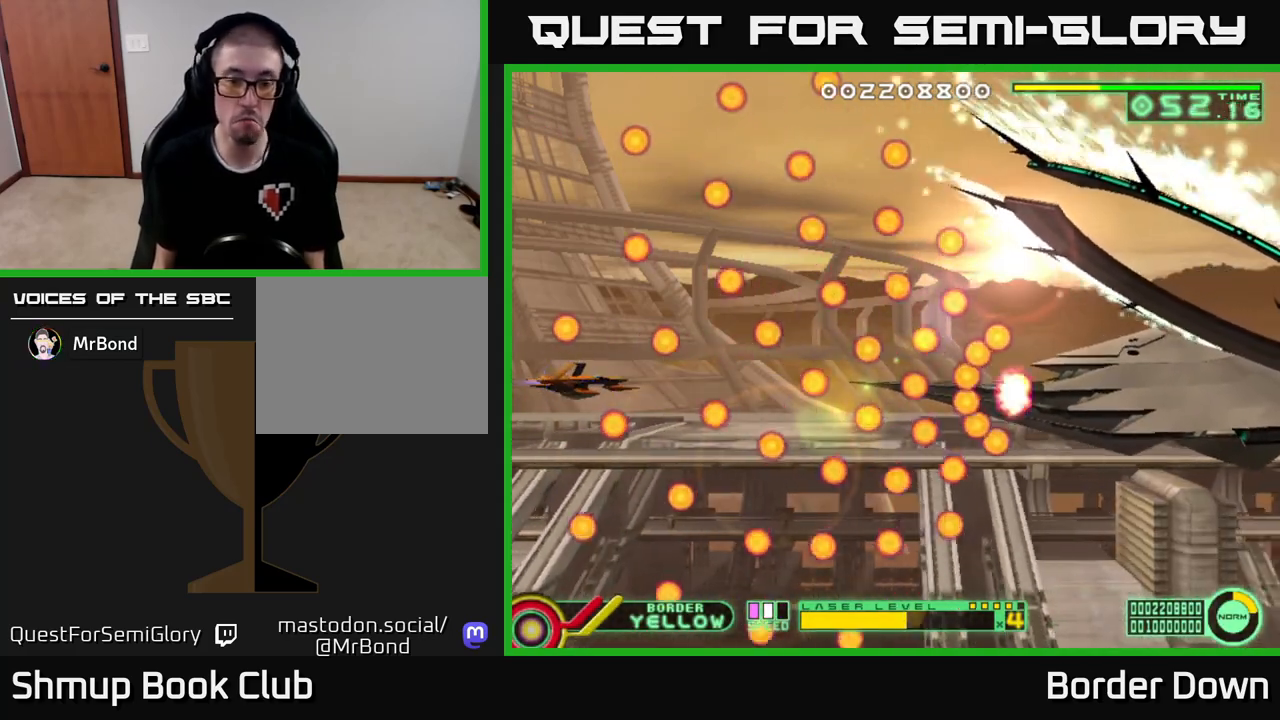
{"buttons": [], "left_stick": "center", "right_stick": "center", "events": []}
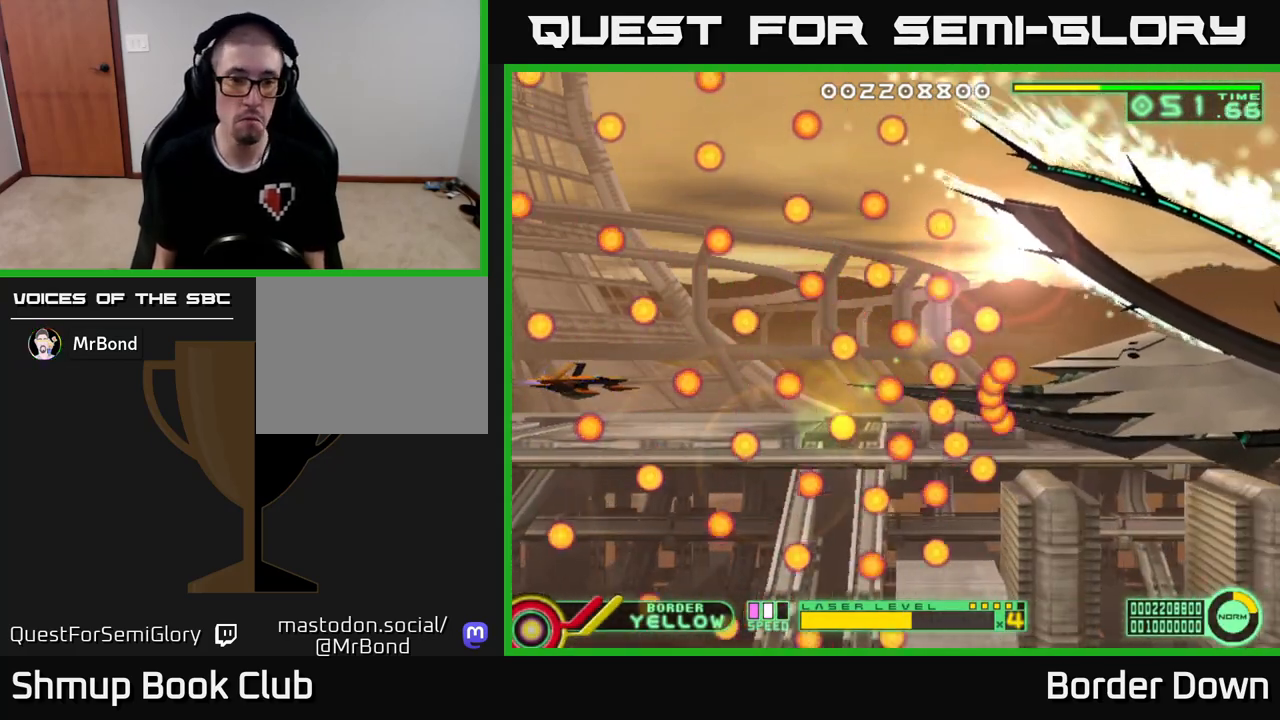
{"buttons": ["DPAD_LEFT"], "left_stick": "center", "right_stick": "center", "events": [[83, "DPAD_UP", "down"], [183, "DPAD_UP", "up"], [450, "DPAD_LEFT", "down"]]}
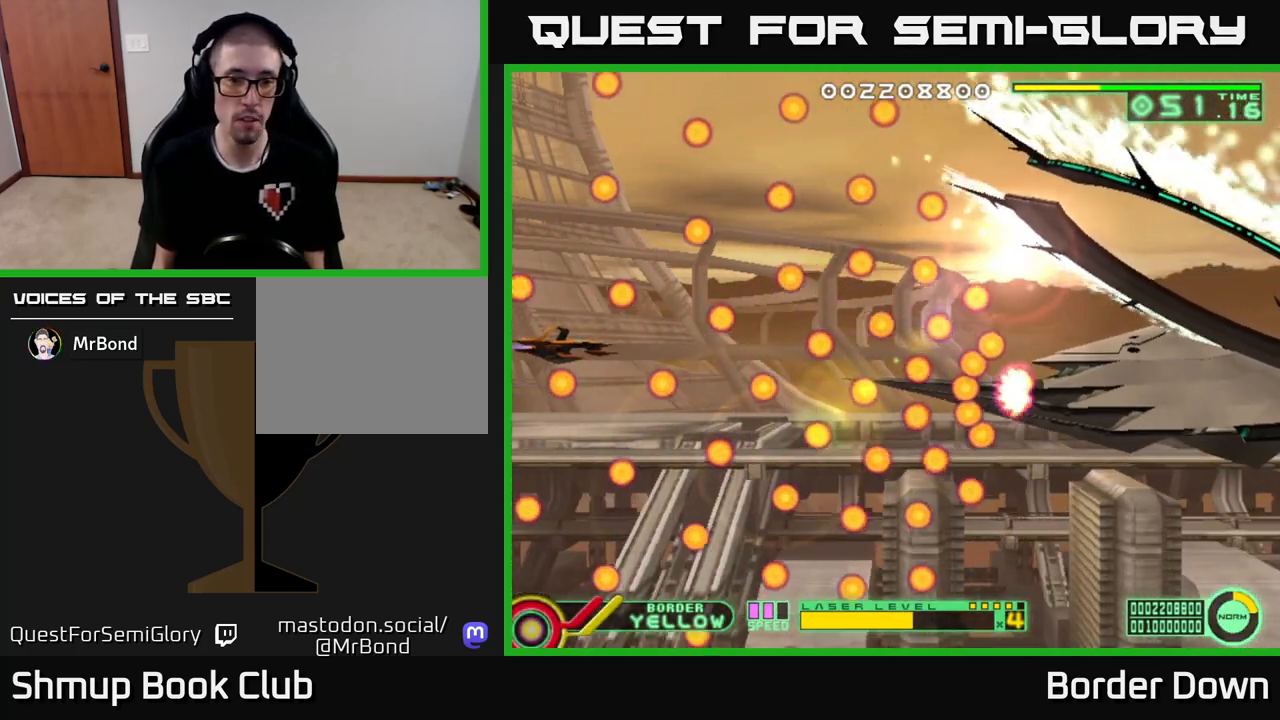
{"buttons": [], "left_stick": "center", "right_stick": "center", "events": [[67, "DPAD_LEFT", "up"]]}
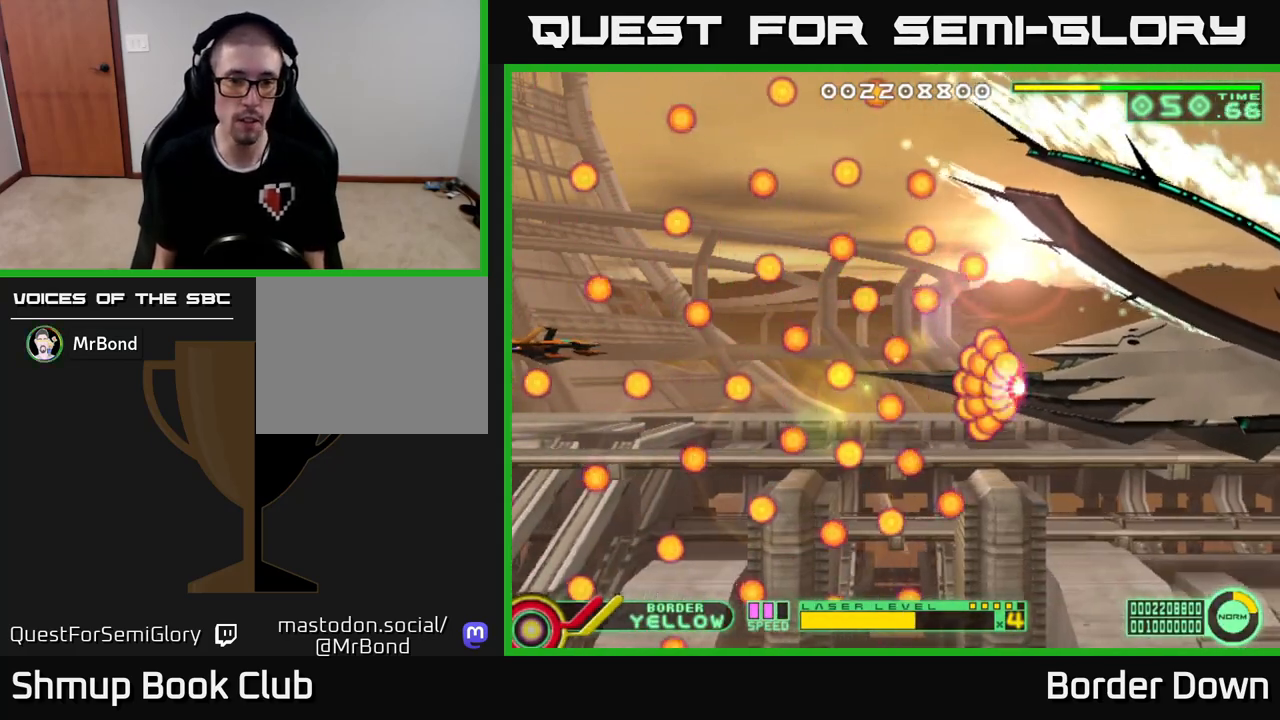
{"buttons": [], "left_stick": "center", "right_stick": "center", "events": []}
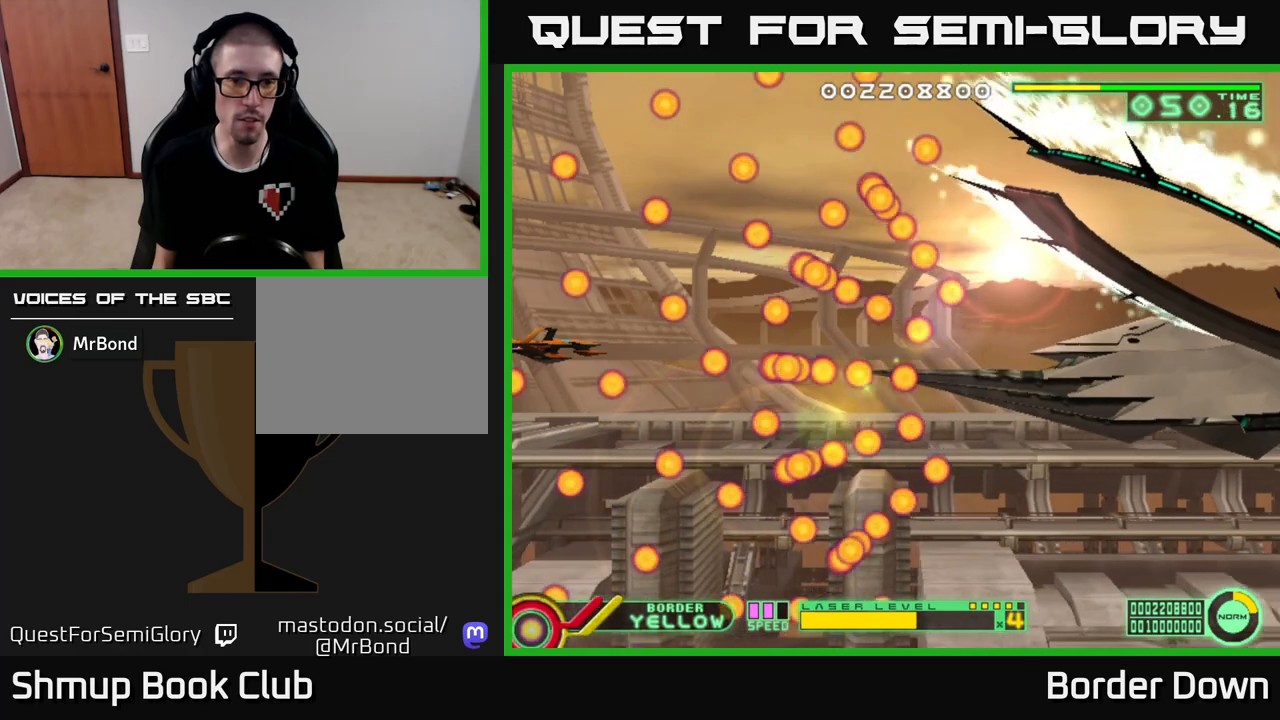
{"buttons": ["DPAD_RIGHT"], "left_stick": "center", "right_stick": "center", "events": [[67, "DPAD_UP", "down"], [150, "DPAD_UP", "up"], [467, "DPAD_RIGHT", "down"]]}
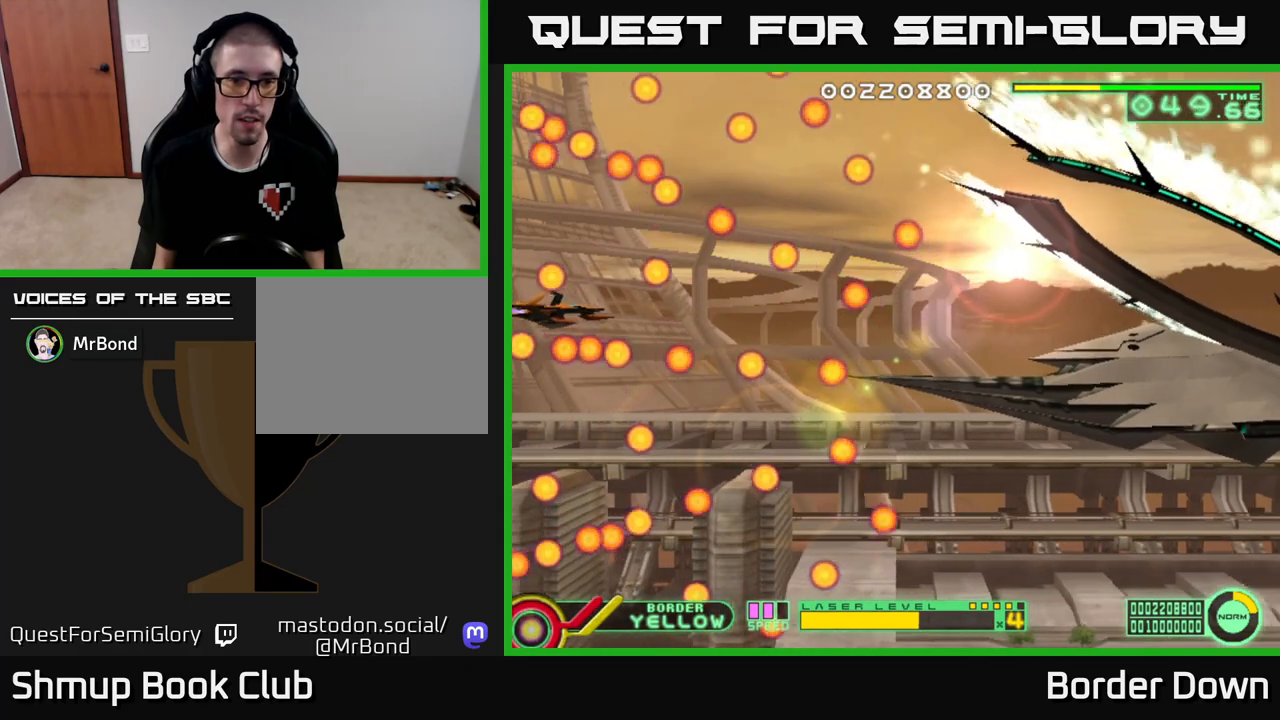
{"buttons": ["DPAD_RIGHT"], "left_stick": "center", "right_stick": "center", "events": []}
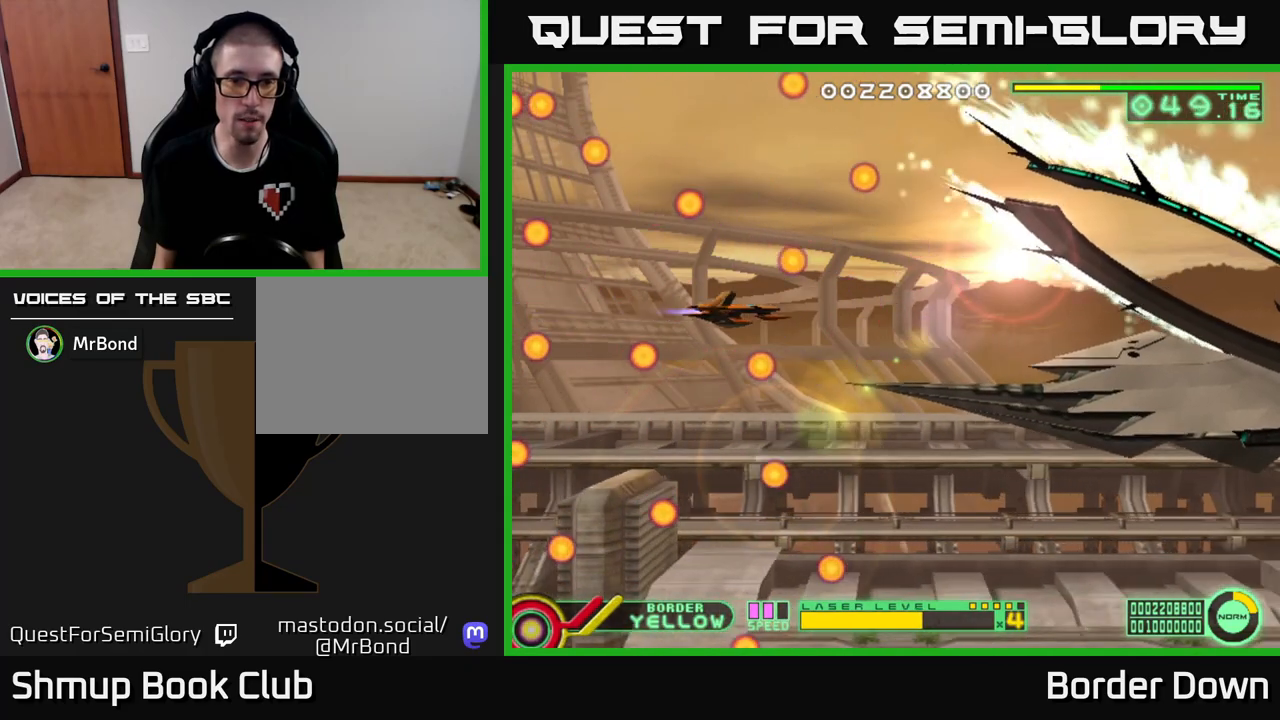
{"buttons": [], "left_stick": "center", "right_stick": "center", "events": [[83, "DPAD_RIGHT", "up"], [83, "X", "down"], [200, "X", "up"]]}
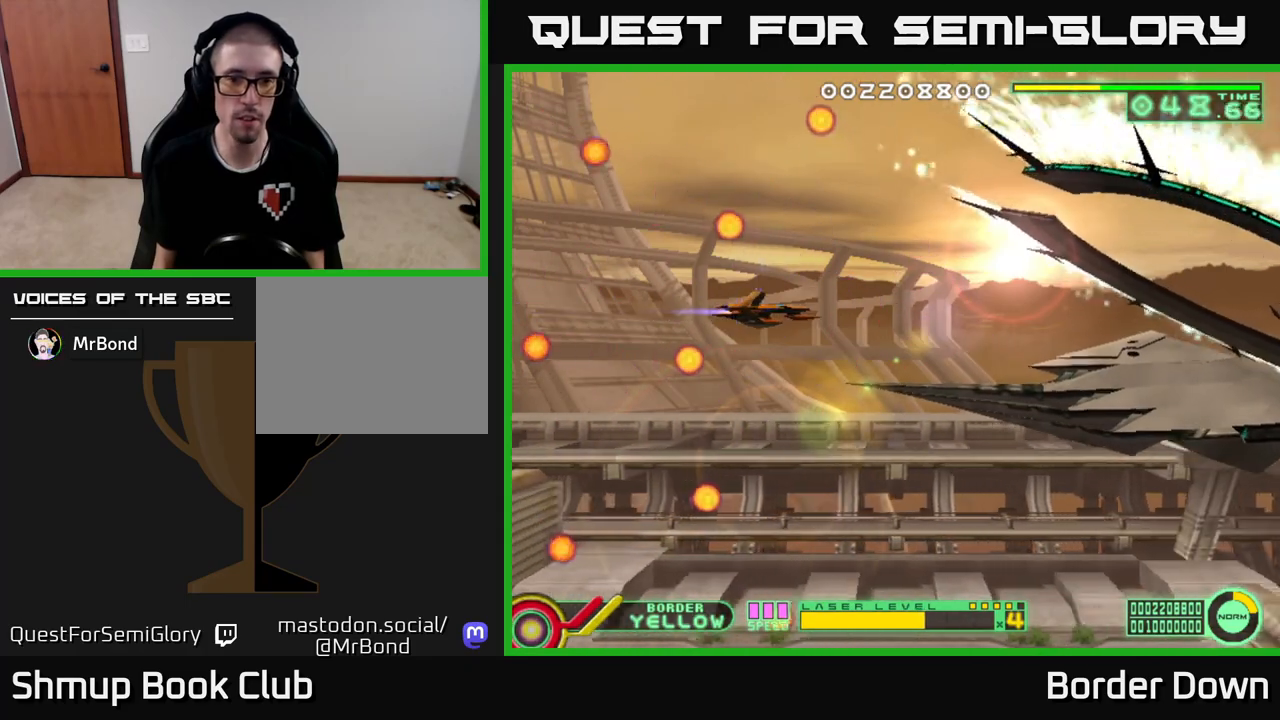
{"buttons": [], "left_stick": "center", "right_stick": "center", "events": []}
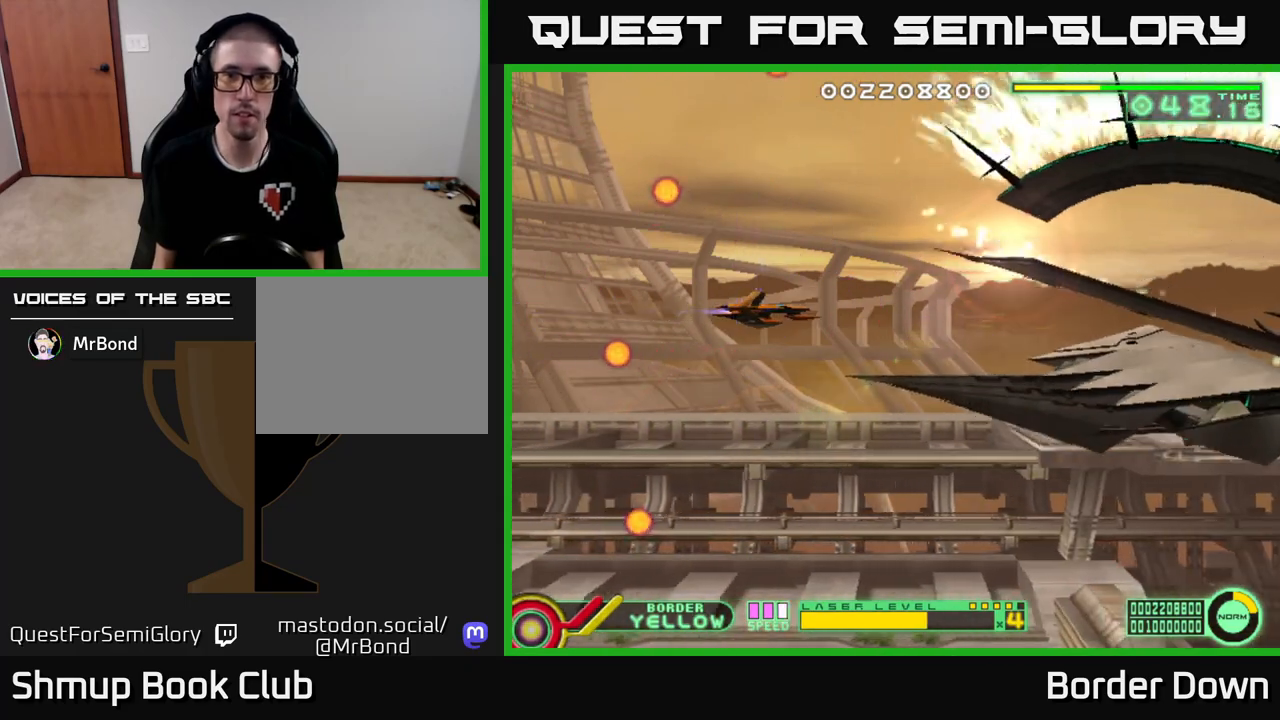
{"buttons": [], "left_stick": "center", "right_stick": "center", "events": []}
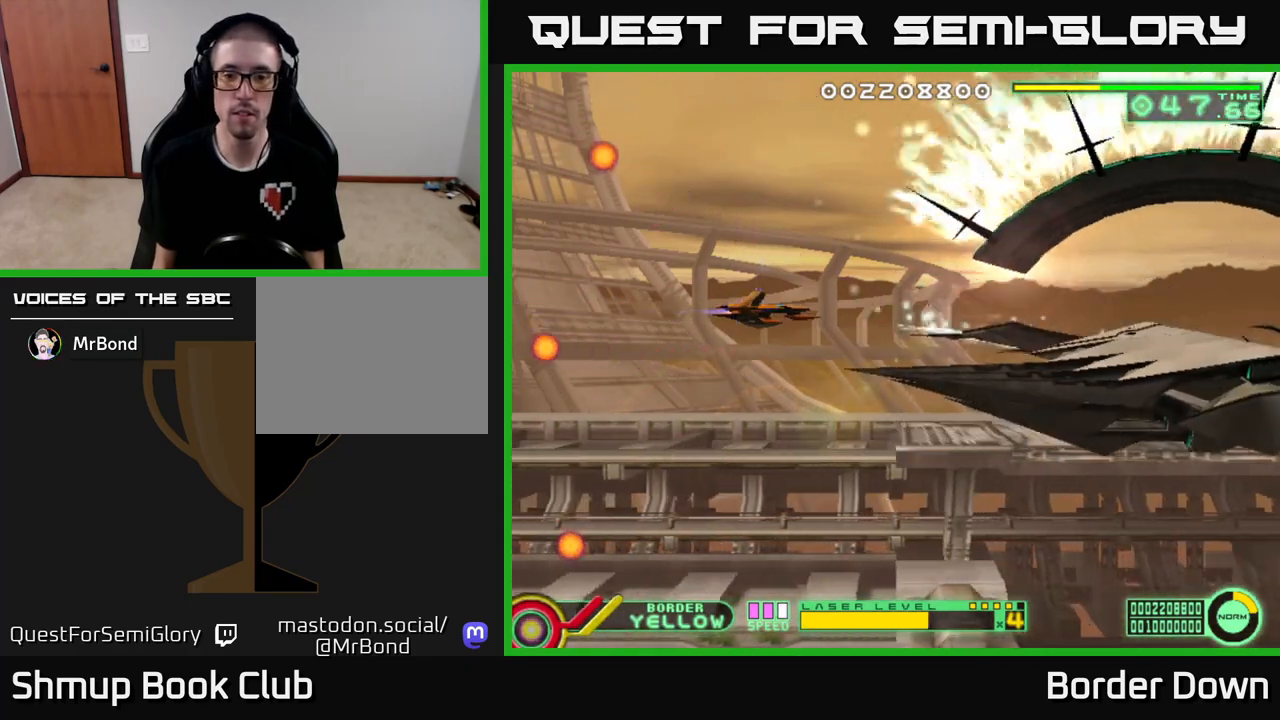
{"buttons": [], "left_stick": "center", "right_stick": "center", "events": []}
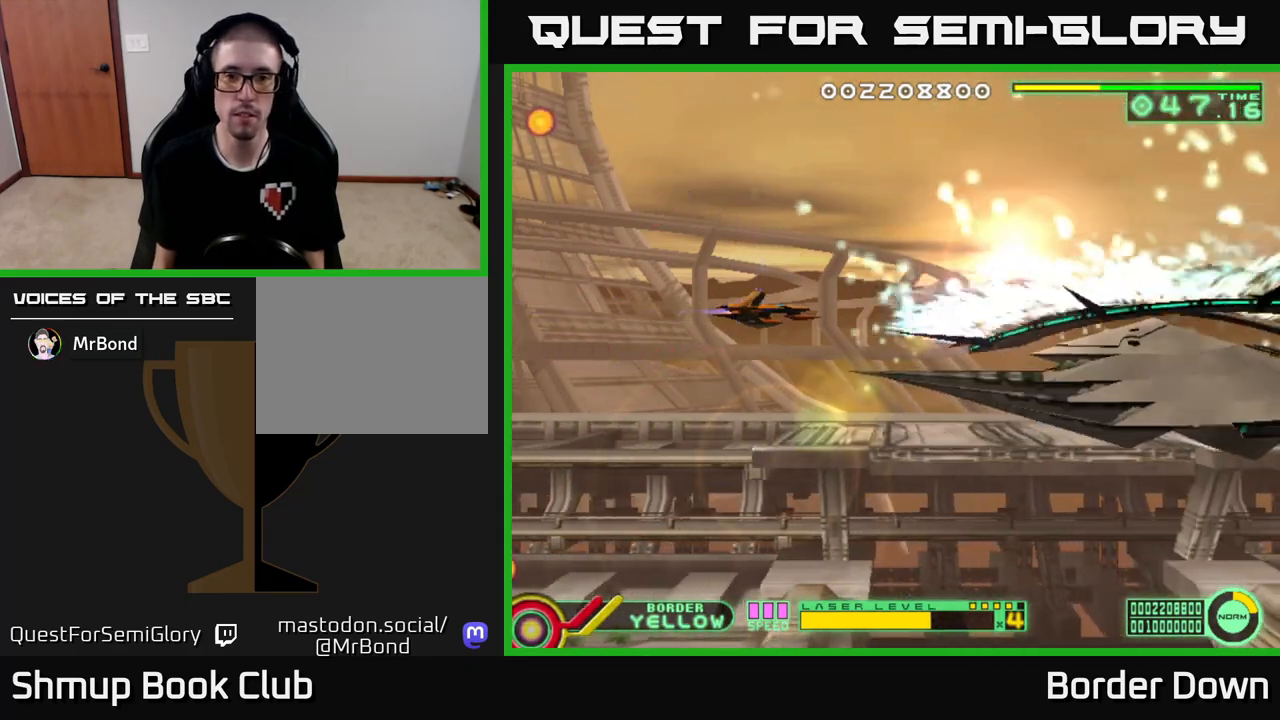
{"buttons": ["DPAD_LEFT"], "left_stick": "center", "right_stick": "center", "events": [[317, "DPAD_LEFT", "down"]]}
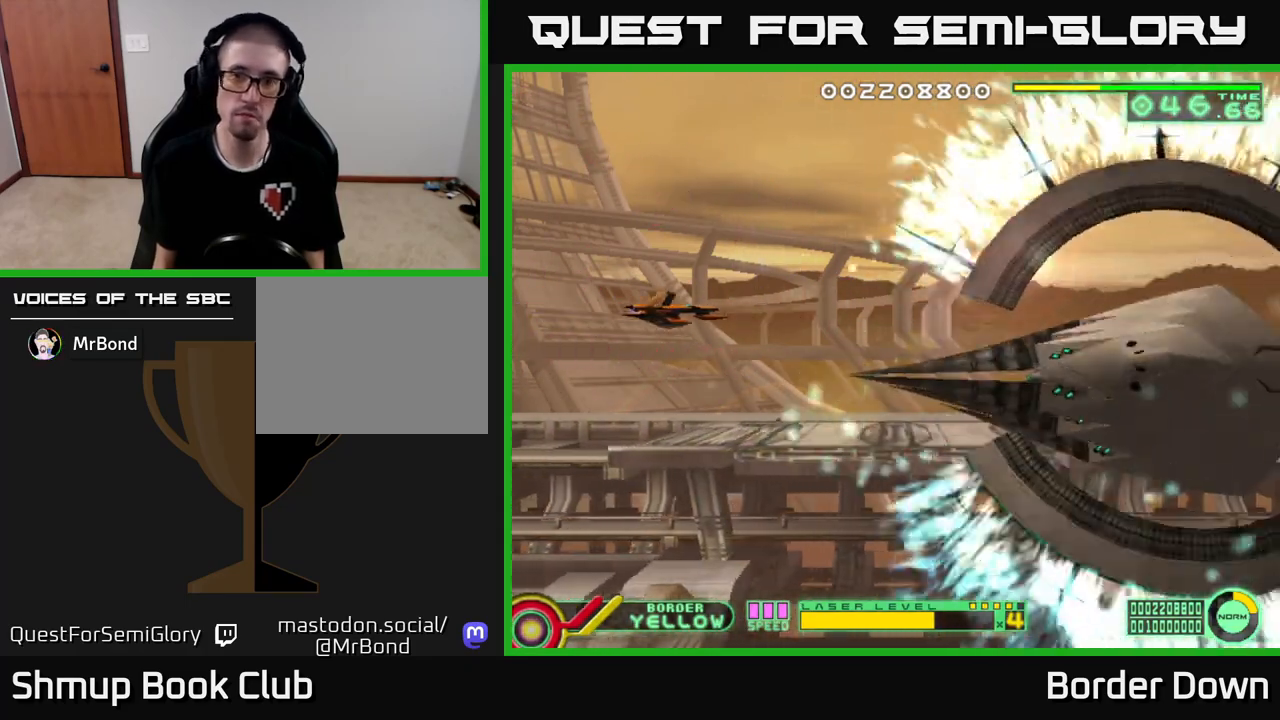
{"buttons": ["DPAD_UP"], "left_stick": "center", "right_stick": "center", "events": [[317, "DPAD_LEFT", "up"], [317, "DPAD_UP", "down"]]}
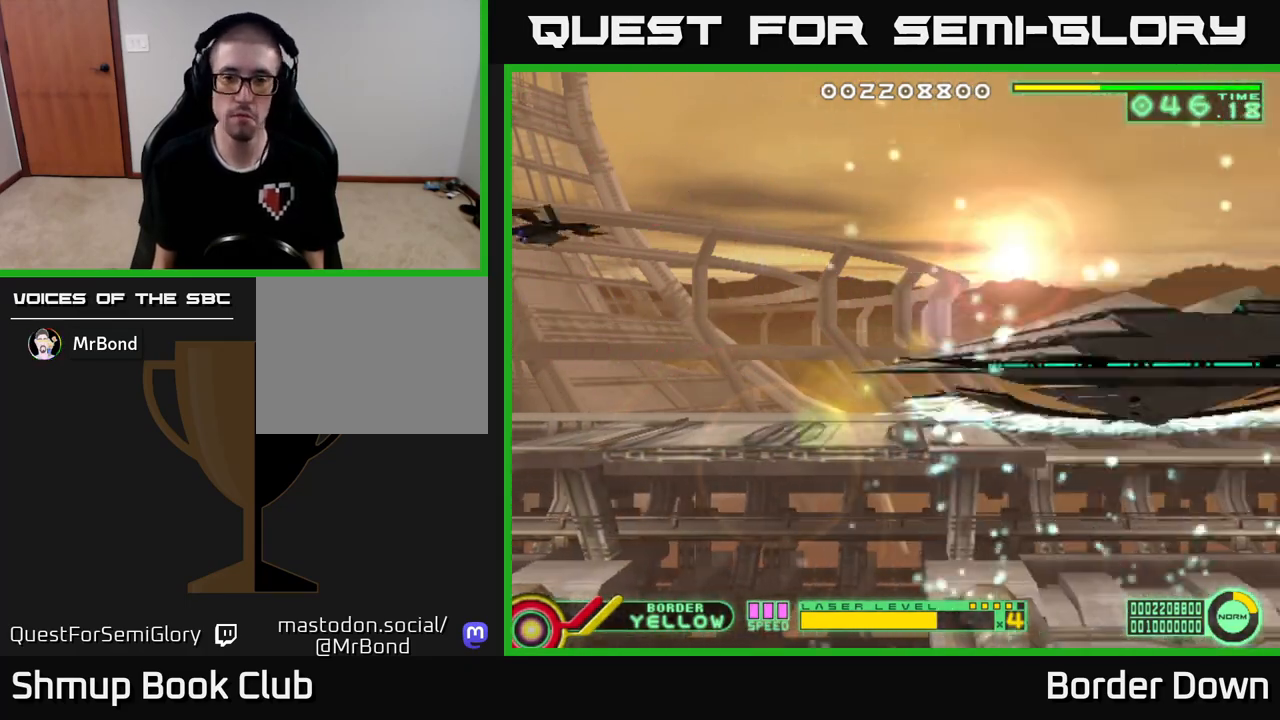
{"buttons": ["DPAD_UP"], "left_stick": "center", "right_stick": "center", "events": [[67, "DPAD_UP", "up"], [483, "DPAD_UP", "down"]]}
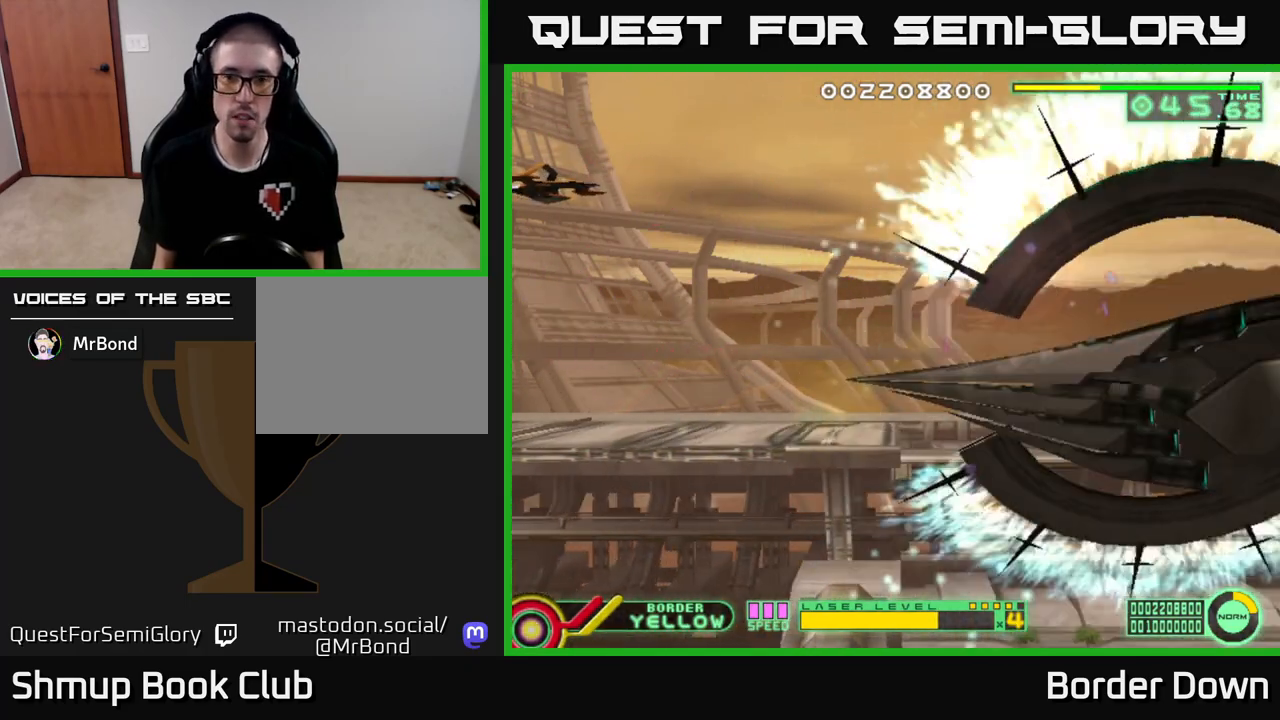
{"buttons": [], "left_stick": "center", "right_stick": "center", "events": [[83, "DPAD_UP", "up"]]}
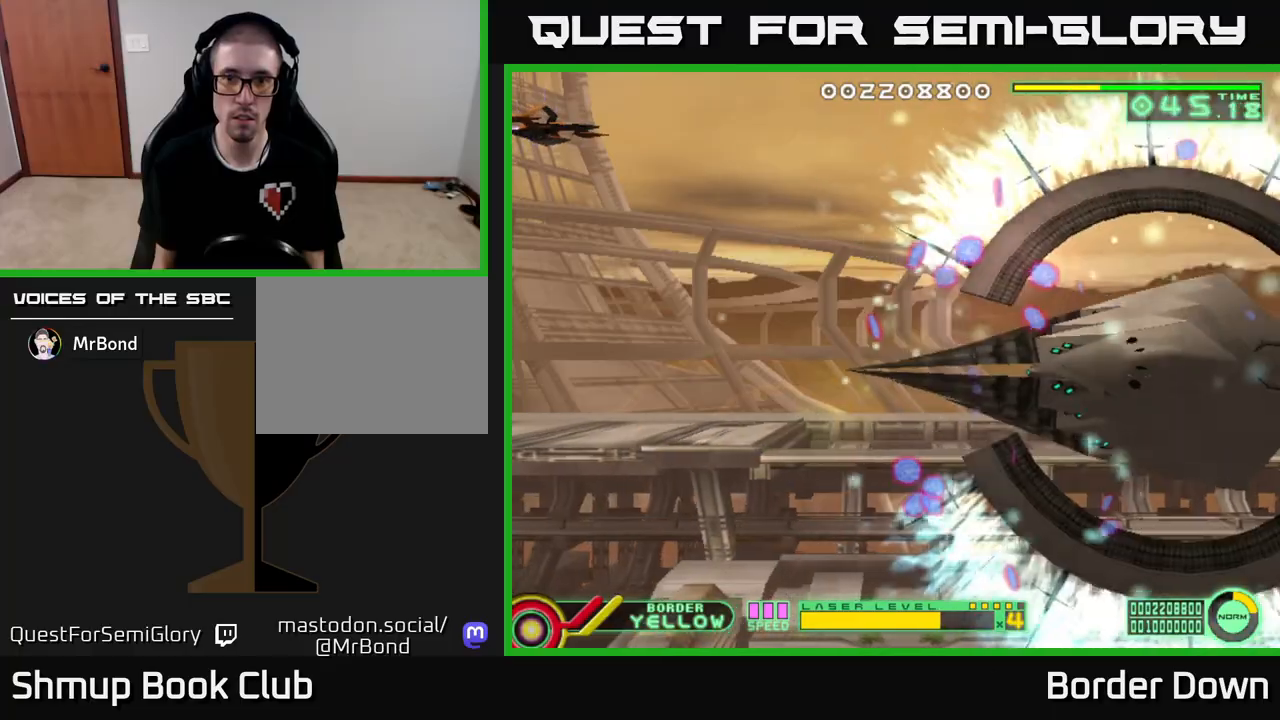
{"buttons": ["A", "DPAD_DOWN"], "left_stick": "center", "right_stick": "center", "events": [[83, "A", "down"], [150, "DPAD_DOWN", "down"]]}
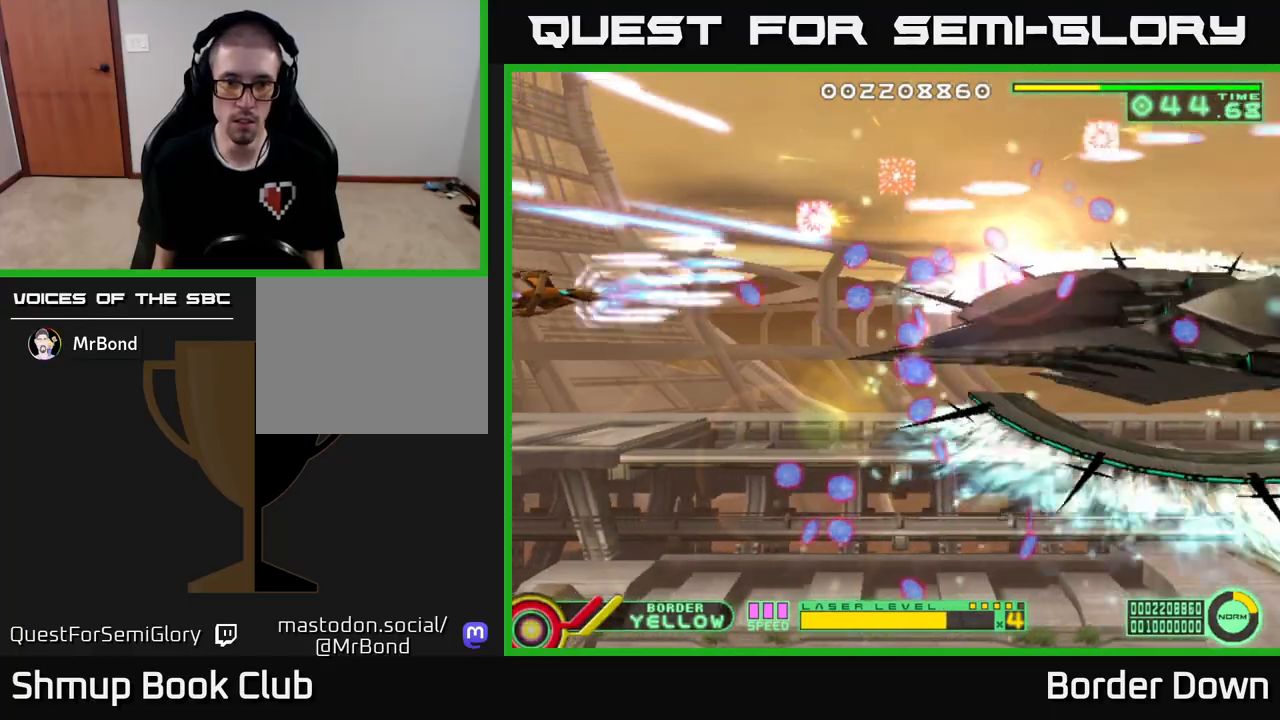
{"buttons": ["A", "DPAD_DOWN"], "left_stick": "center", "right_stick": "center", "events": []}
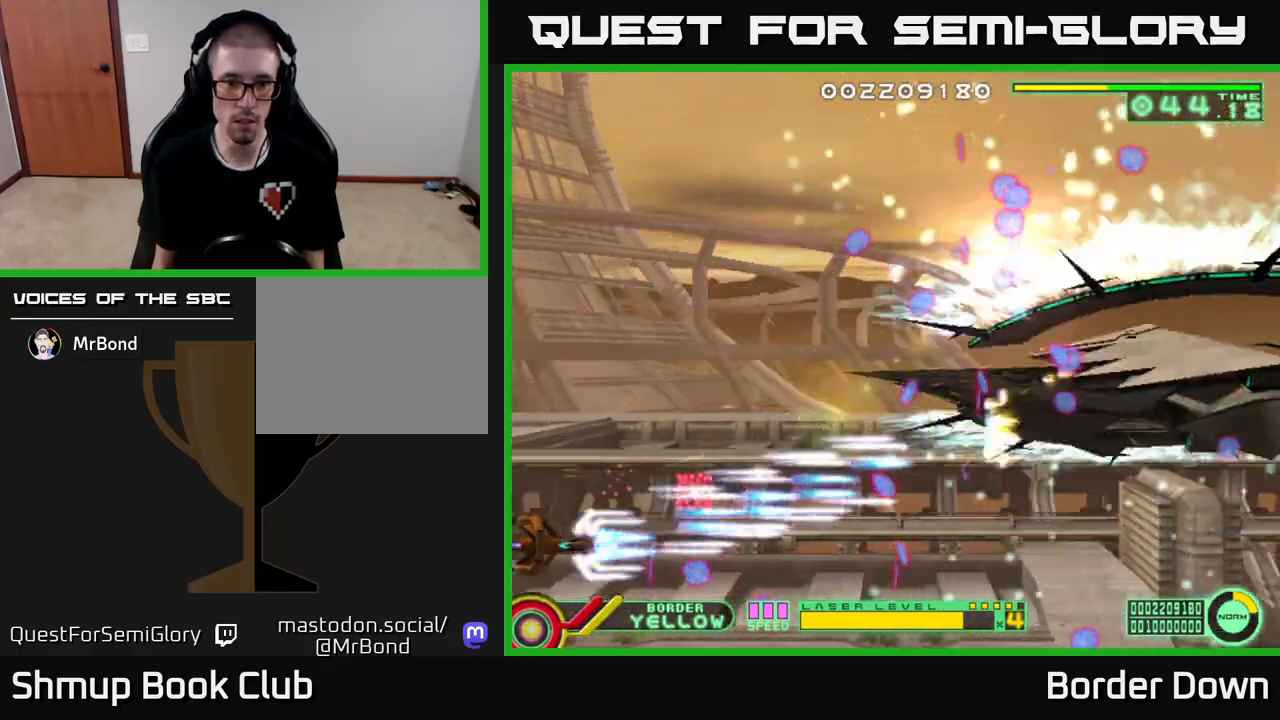
{"buttons": ["A", "DPAD_UP"], "left_stick": "center", "right_stick": "center", "events": [[67, "DPAD_LEFT", "down"], [100, "DPAD_DOWN", "up"], [133, "DPAD_UP", "down"], [217, "DPAD_LEFT", "up"]]}
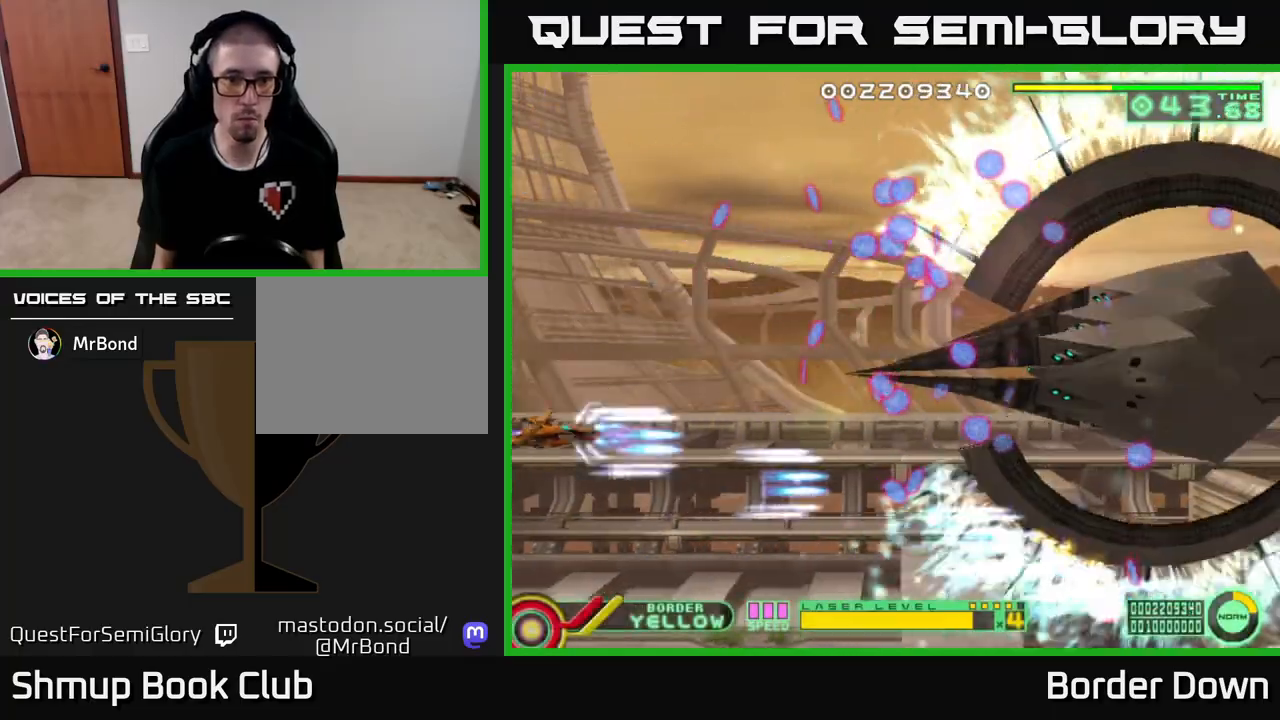
{"buttons": ["A", "DPAD_UP"], "left_stick": "center", "right_stick": "center", "events": [[367, "DPAD_RIGHT", "down"], [383, "DPAD_UP", "up"], [467, "DPAD_RIGHT", "up"], [483, "DPAD_UP", "down"]]}
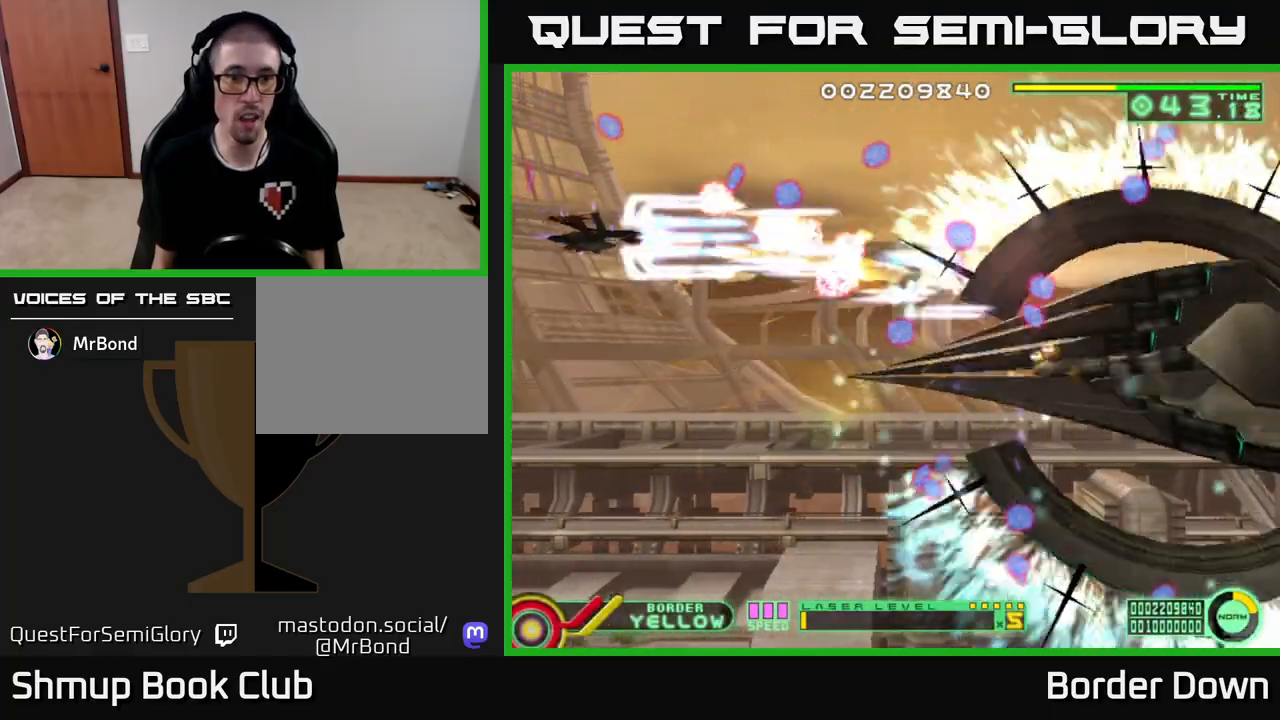
{"buttons": ["A", "DPAD_DOWN"], "left_stick": "center", "right_stick": "center", "events": [[33, "DPAD_LEFT", "down"], [150, "DPAD_UP", "up"], [200, "DPAD_DOWN", "down"], [283, "DPAD_LEFT", "up"]]}
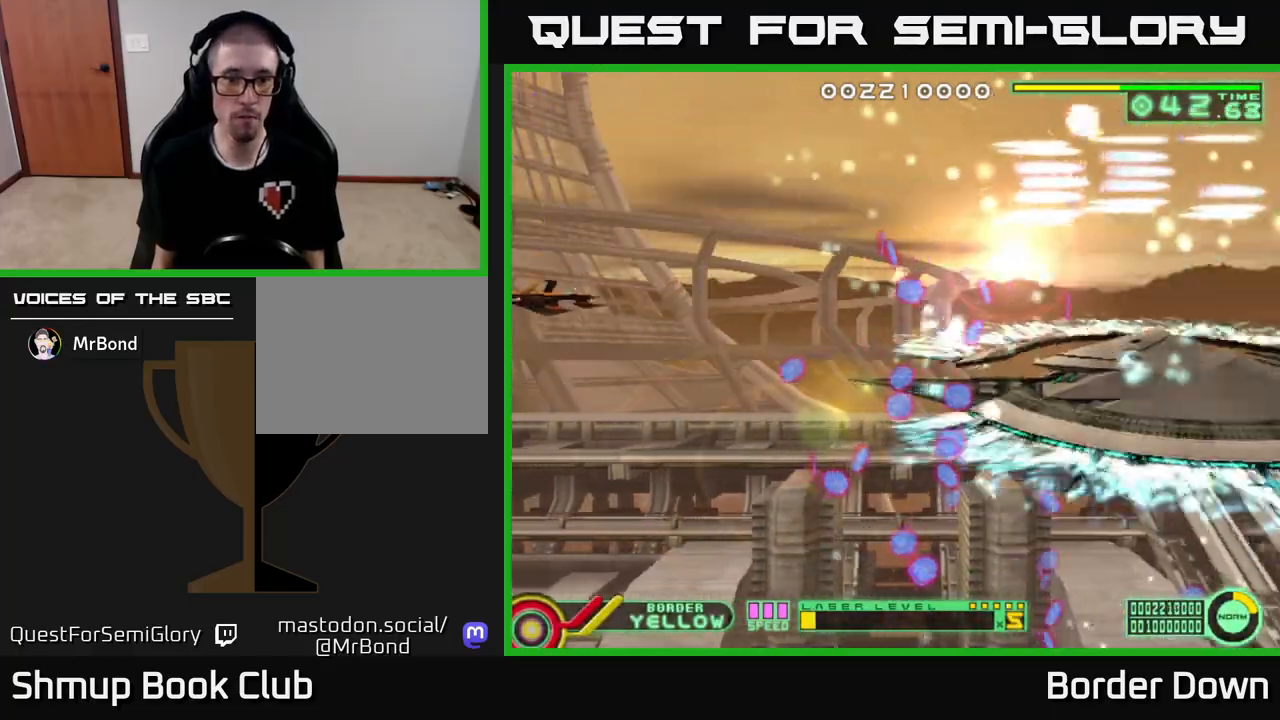
{"buttons": ["A", "DPAD_DOWN"], "left_stick": "center", "right_stick": "center", "events": []}
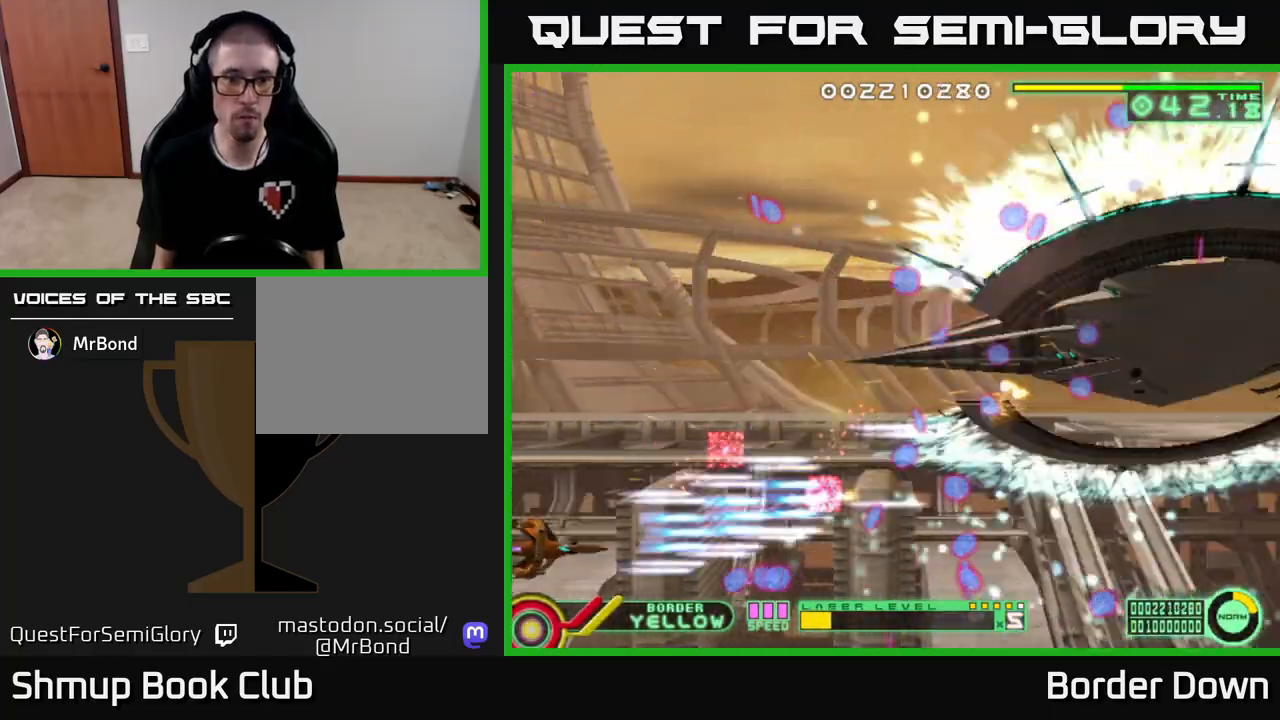
{"buttons": ["A", "DPAD_UP"], "left_stick": "center", "right_stick": "center", "events": [[133, "DPAD_DOWN", "up"], [167, "DPAD_UP", "down"]]}
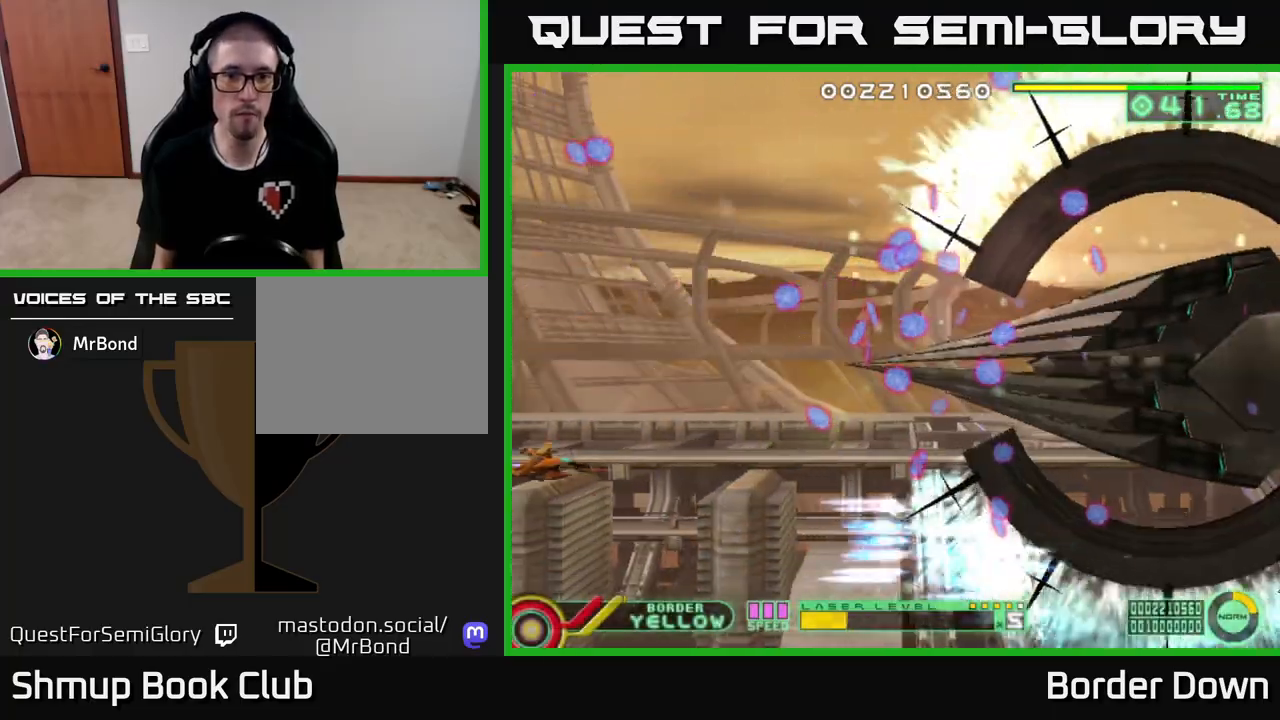
{"buttons": ["A", "DPAD_UP"], "left_stick": "center", "right_stick": "center", "events": []}
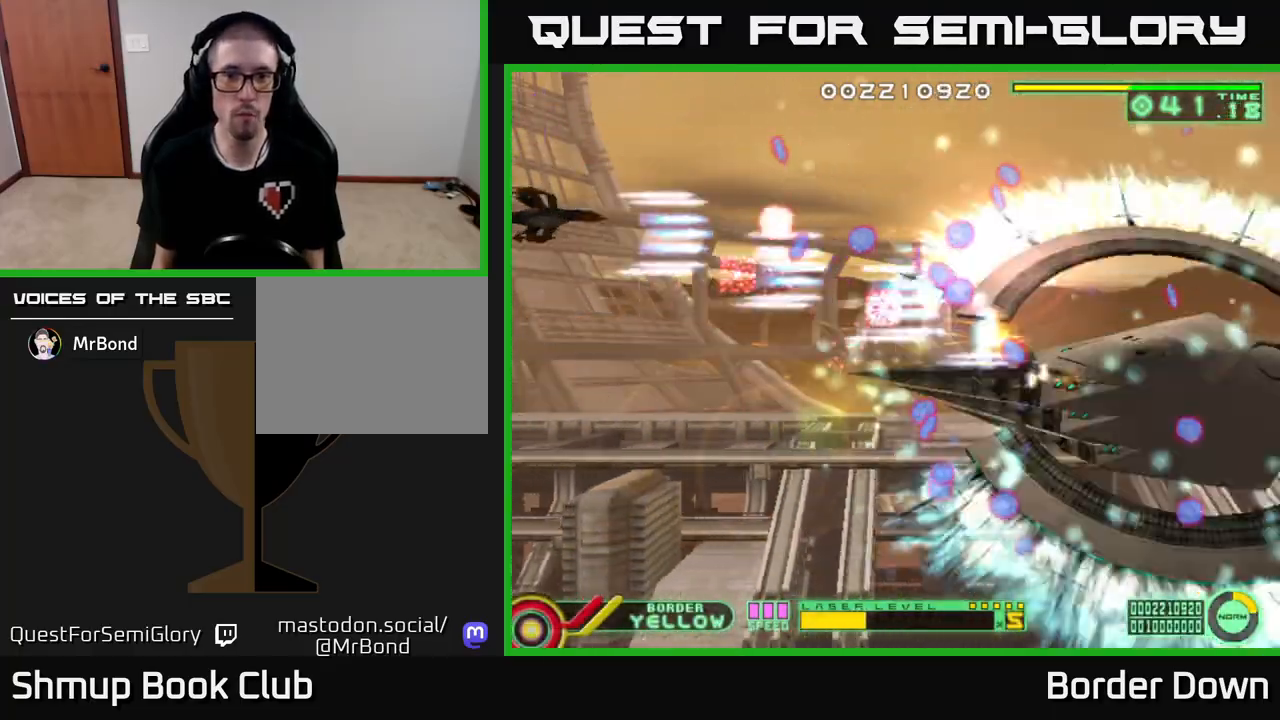
{"buttons": ["A", "DPAD_DOWN"], "left_stick": "center", "right_stick": "center", "events": [[133, "DPAD_UP", "up"], [167, "DPAD_DOWN", "down"]]}
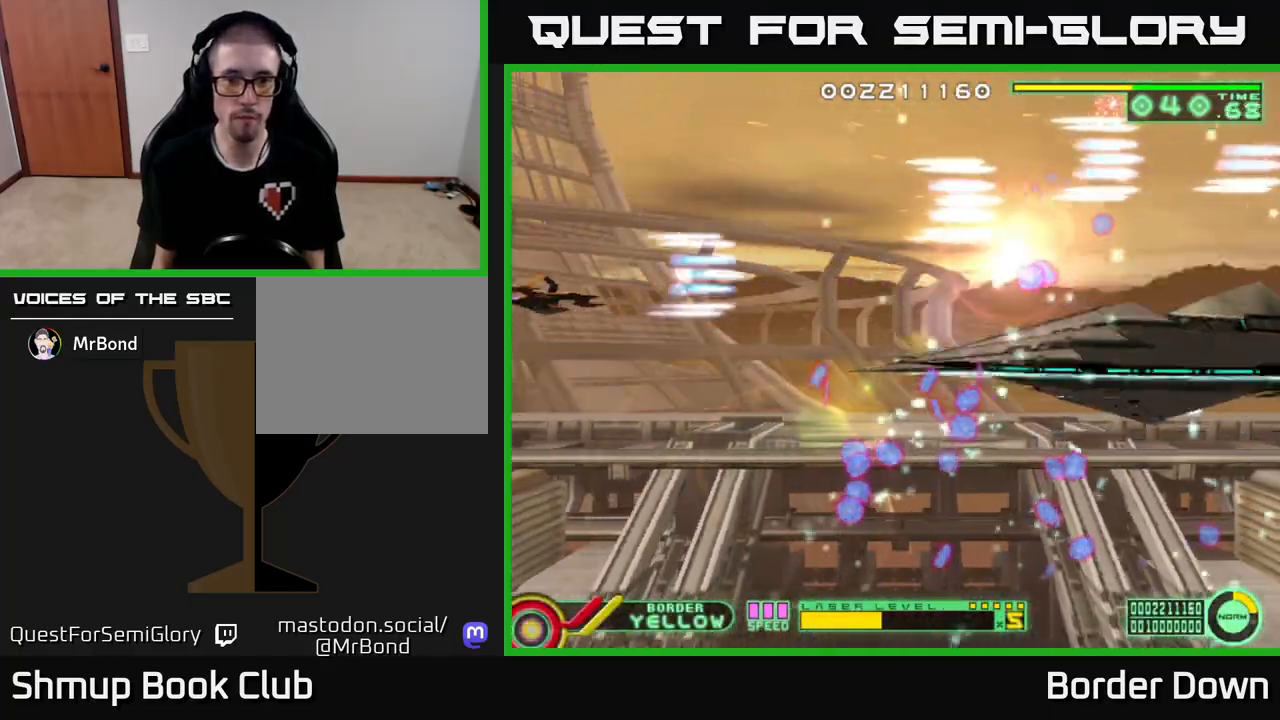
{"buttons": ["A", "DPAD_DOWN", "DPAD_RIGHT"], "left_stick": "center", "right_stick": "center", "events": [[483, "DPAD_RIGHT", "down"]]}